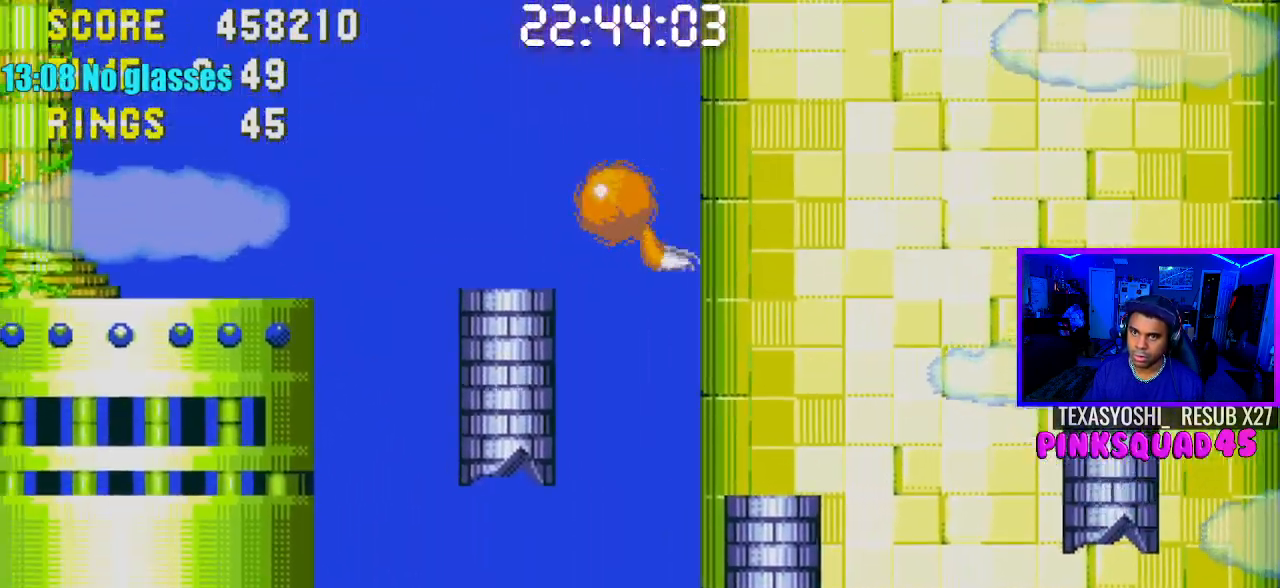
Gameplay with a controller (PlayStation layout); each line is a JSON object with the inputs held at the frame after it. "events" lists button and stick changes between this image and that frame as [ms after this image, input, new state], when the widget could be followed in between. Not read: L1 L3 R1 R3.
{"buttons": ["DPAD_LEFT"], "left_stick": "center", "right_stick": "center", "events": [[200, "CROSS", "up"]]}
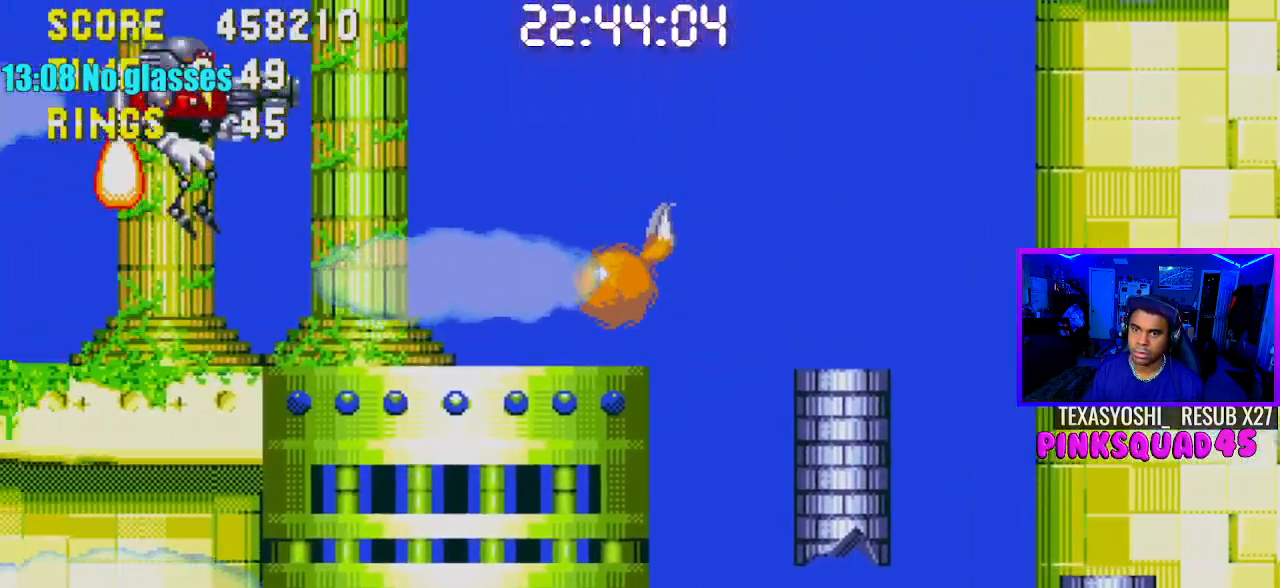
{"buttons": ["CROSS", "DPAD_LEFT"], "left_stick": "center", "right_stick": "center", "events": [[250, "CROSS", "down"]]}
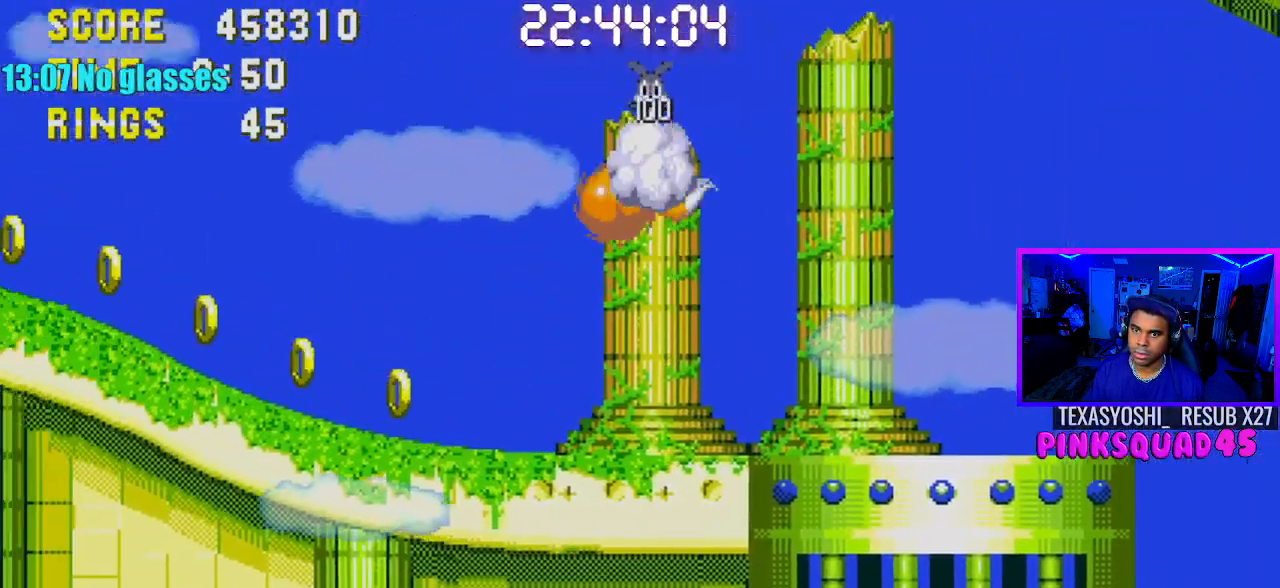
{"buttons": ["DPAD_LEFT"], "left_stick": "center", "right_stick": "center", "events": [[17, "CROSS", "up"]]}
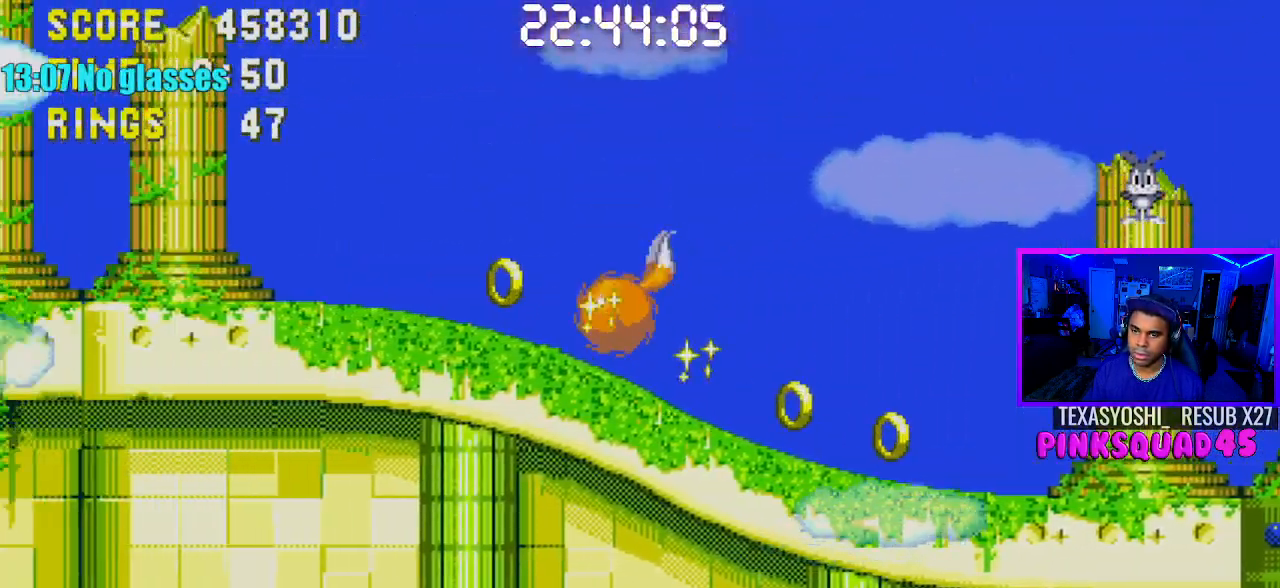
{"buttons": [], "left_stick": "center", "right_stick": "center", "events": [[450, "DPAD_LEFT", "up"], [450, "DPAD_UP", "down"], [483, "DPAD_UP", "up"]]}
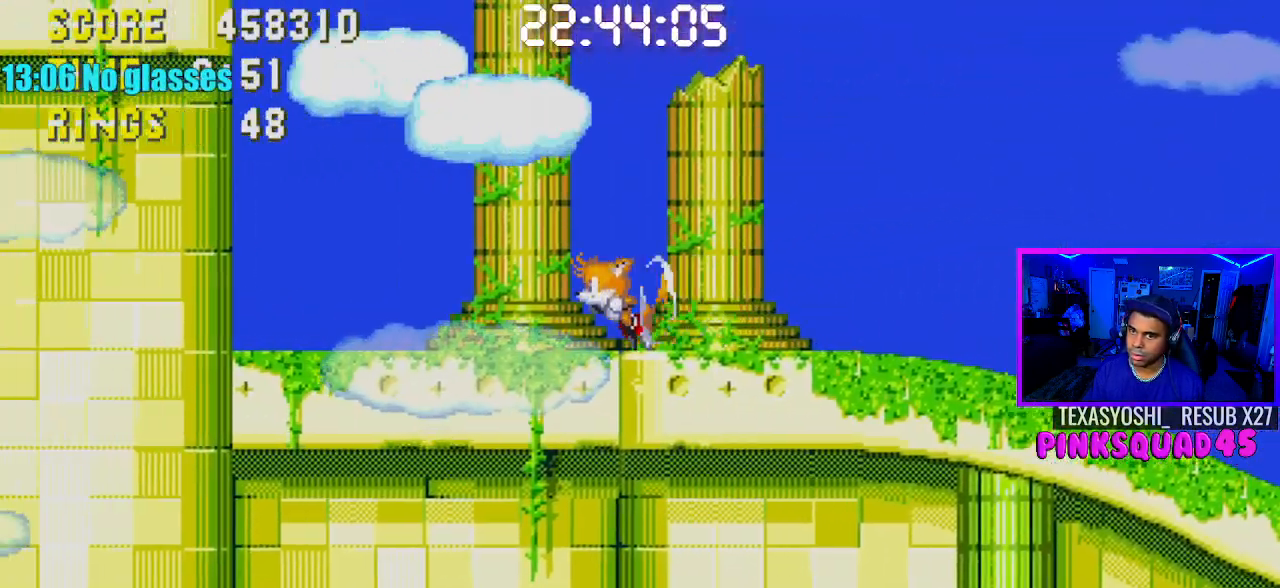
{"buttons": [], "left_stick": "center", "right_stick": "center", "events": [[17, "DPAD_RIGHT", "down"], [183, "CROSS", "down"], [200, "DPAD_RIGHT", "up"], [400, "CROSS", "up"]]}
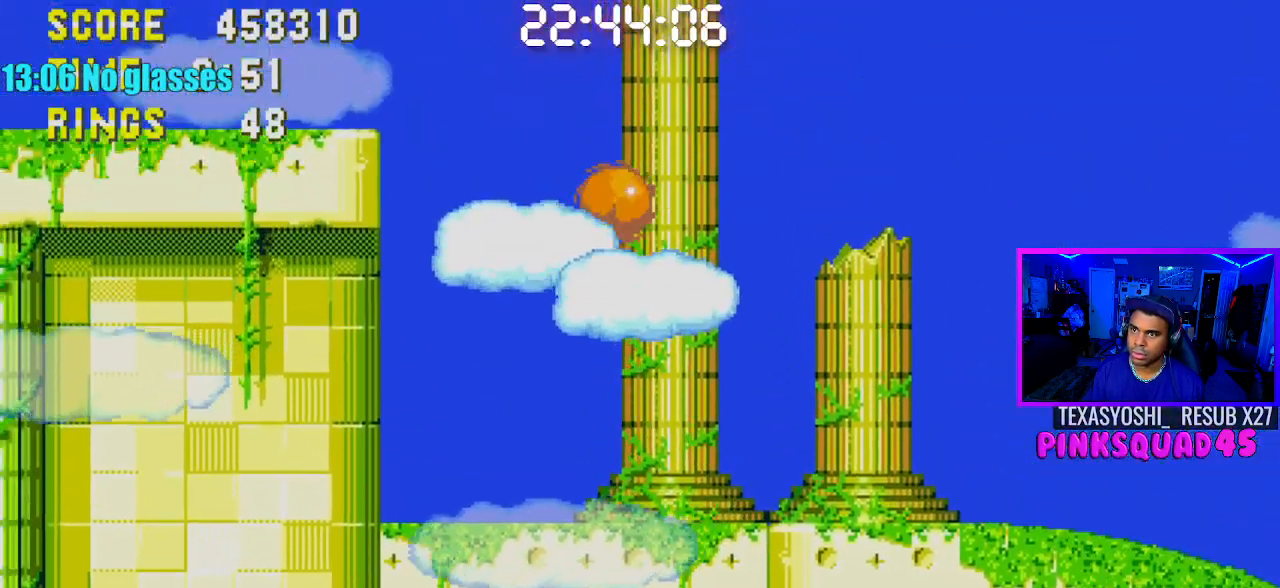
{"buttons": ["DPAD_LEFT"], "left_stick": "center", "right_stick": "center", "events": [[83, "DPAD_LEFT", "down"]]}
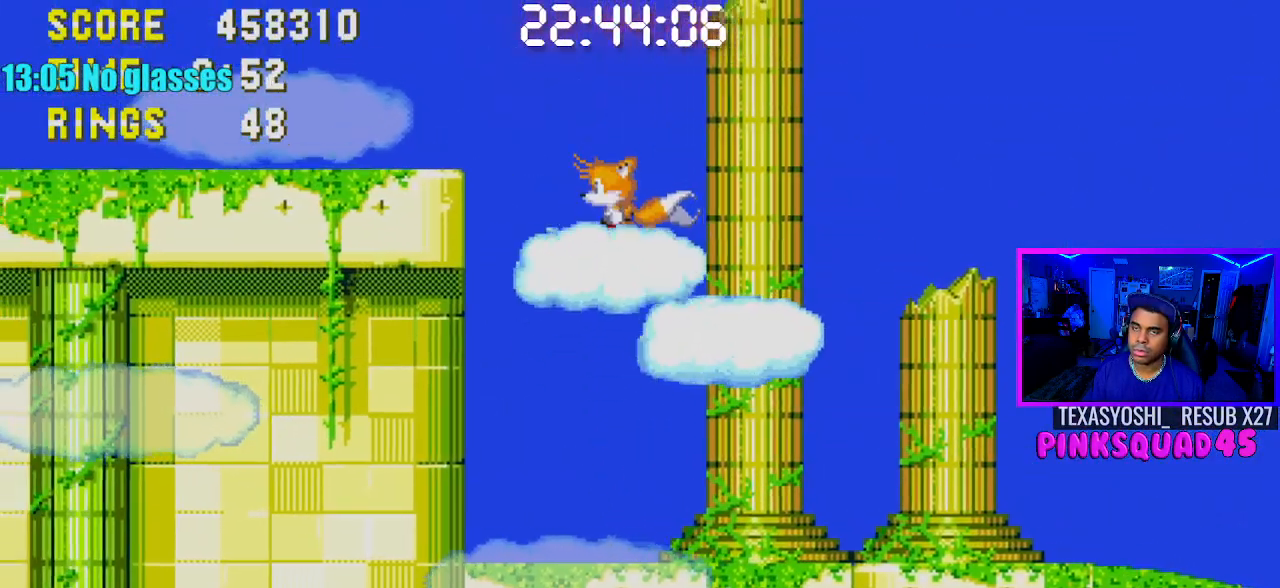
{"buttons": ["DPAD_LEFT"], "left_stick": "center", "right_stick": "center", "events": []}
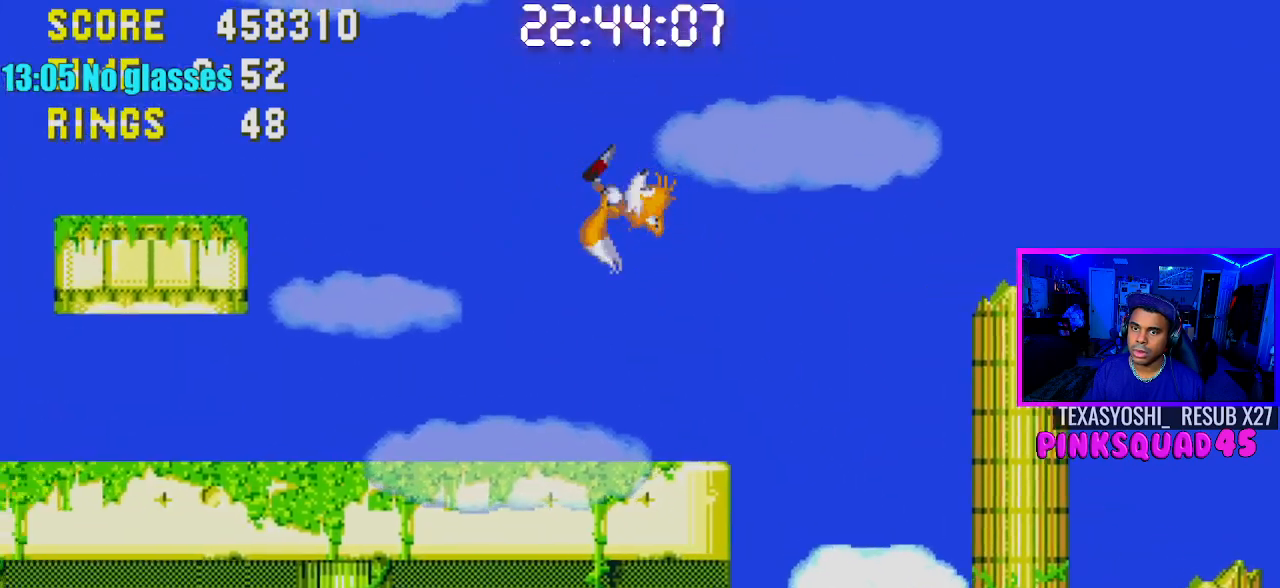
{"buttons": ["DPAD_LEFT"], "left_stick": "center", "right_stick": "center", "events": [[17, "DPAD_LEFT", "up"], [217, "DPAD_LEFT", "down"]]}
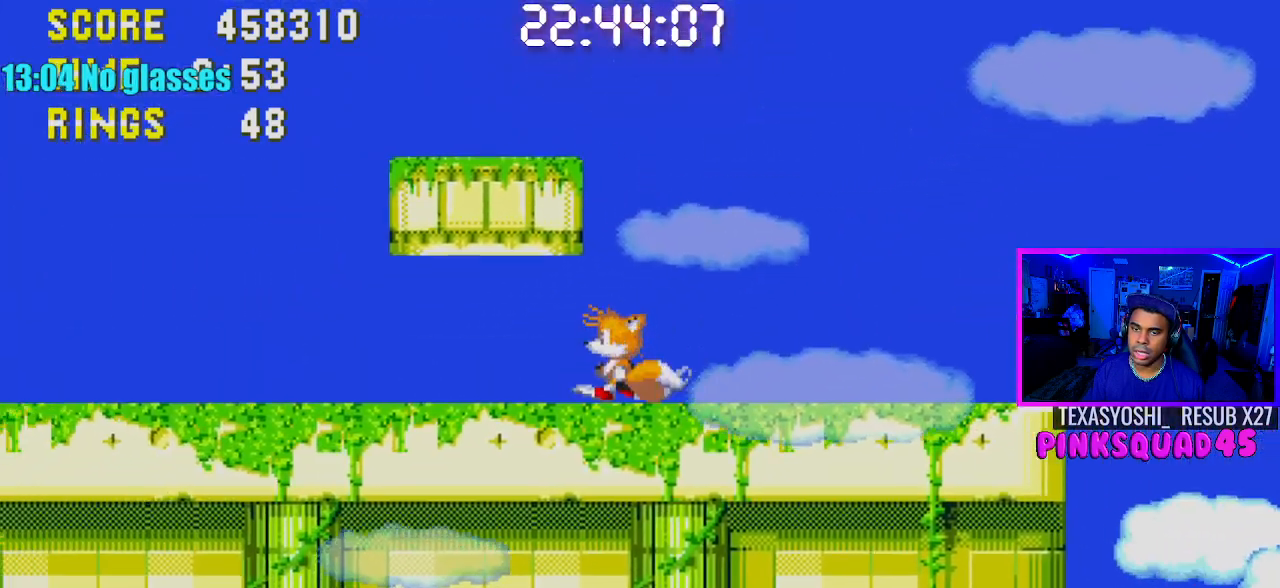
{"buttons": ["DPAD_LEFT"], "left_stick": "center", "right_stick": "center", "events": []}
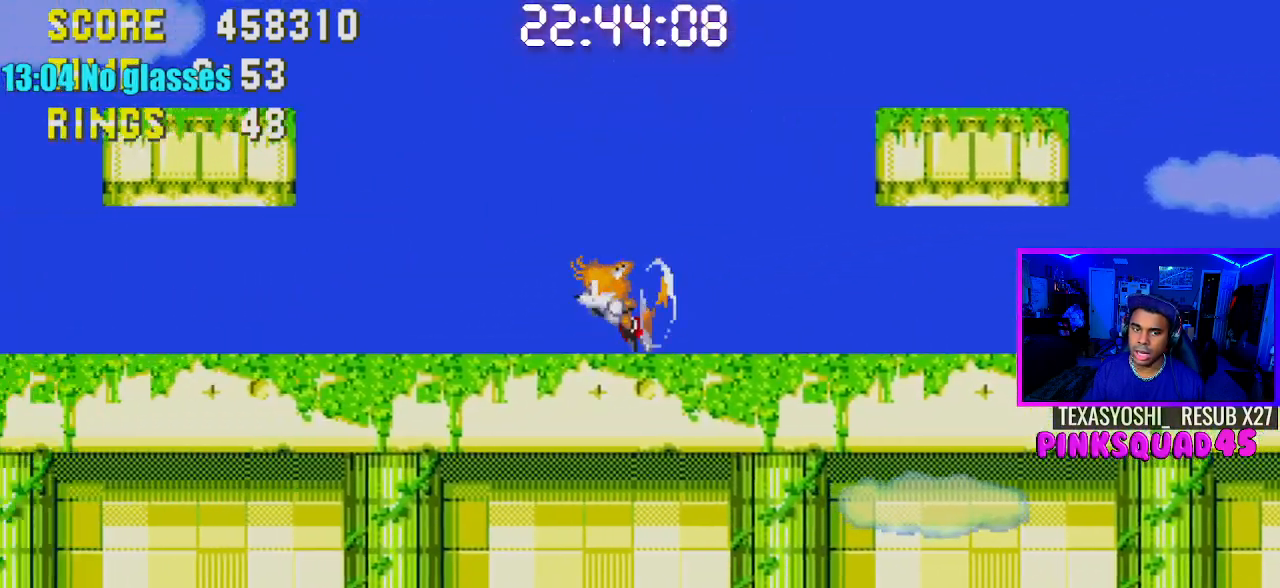
{"buttons": ["CROSS"], "left_stick": "center", "right_stick": "center", "events": [[117, "DPAD_LEFT", "up"], [283, "DPAD_RIGHT", "down"], [450, "DPAD_RIGHT", "up"], [500, "CROSS", "down"]]}
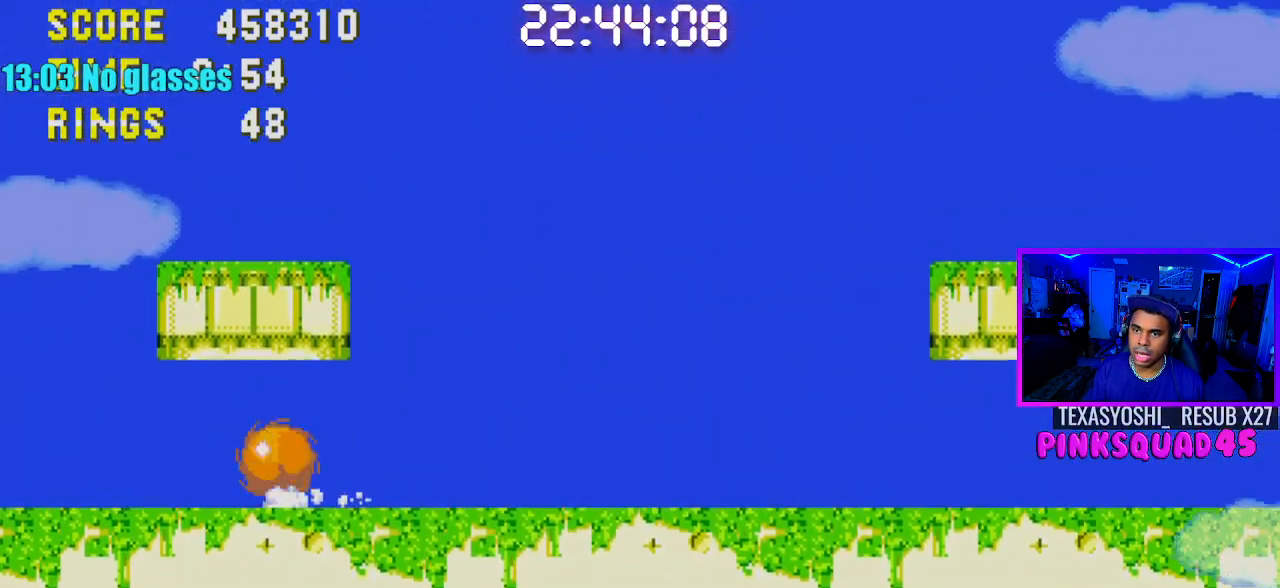
{"buttons": ["DPAD_RIGHT"], "left_stick": "center", "right_stick": "center", "events": [[150, "CROSS", "up"], [233, "DPAD_RIGHT", "down"], [350, "DPAD_RIGHT", "up"], [500, "DPAD_RIGHT", "down"]]}
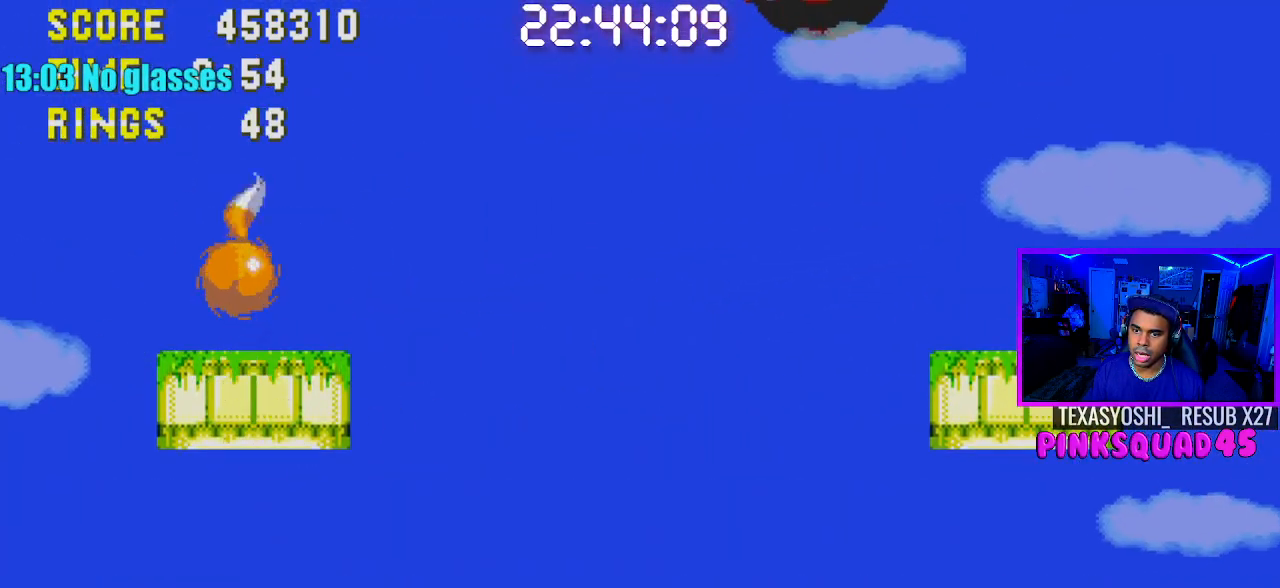
{"buttons": ["DPAD_RIGHT"], "left_stick": "center", "right_stick": "center", "events": []}
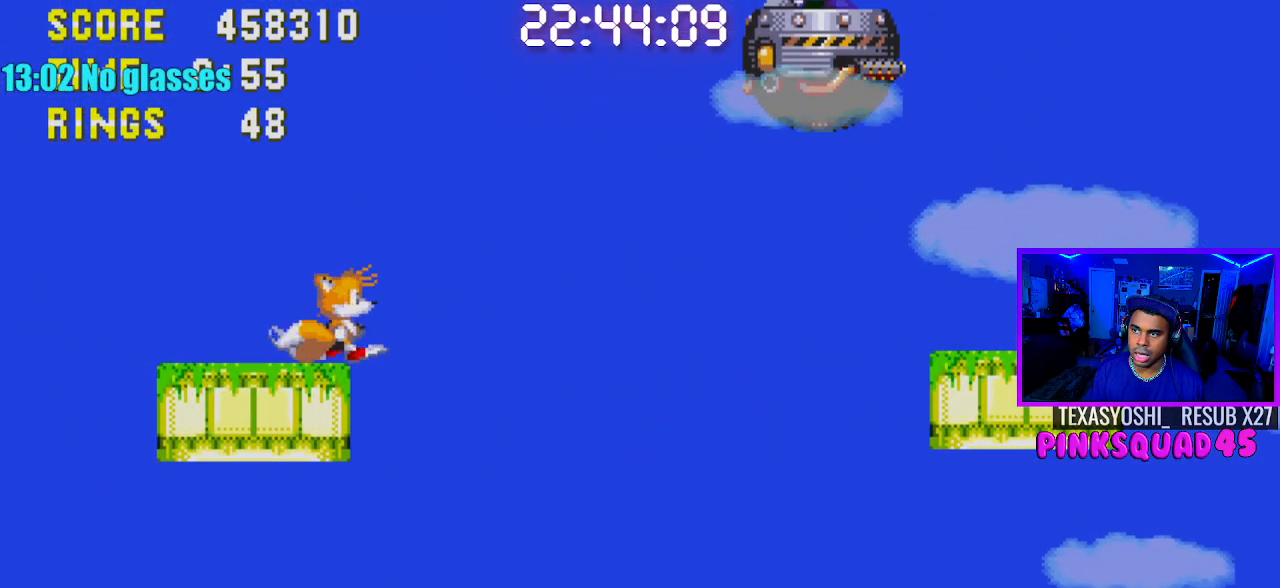
{"buttons": ["DPAD_RIGHT"], "left_stick": "center", "right_stick": "center", "events": [[33, "CROSS", "down"], [333, "CROSS", "up"]]}
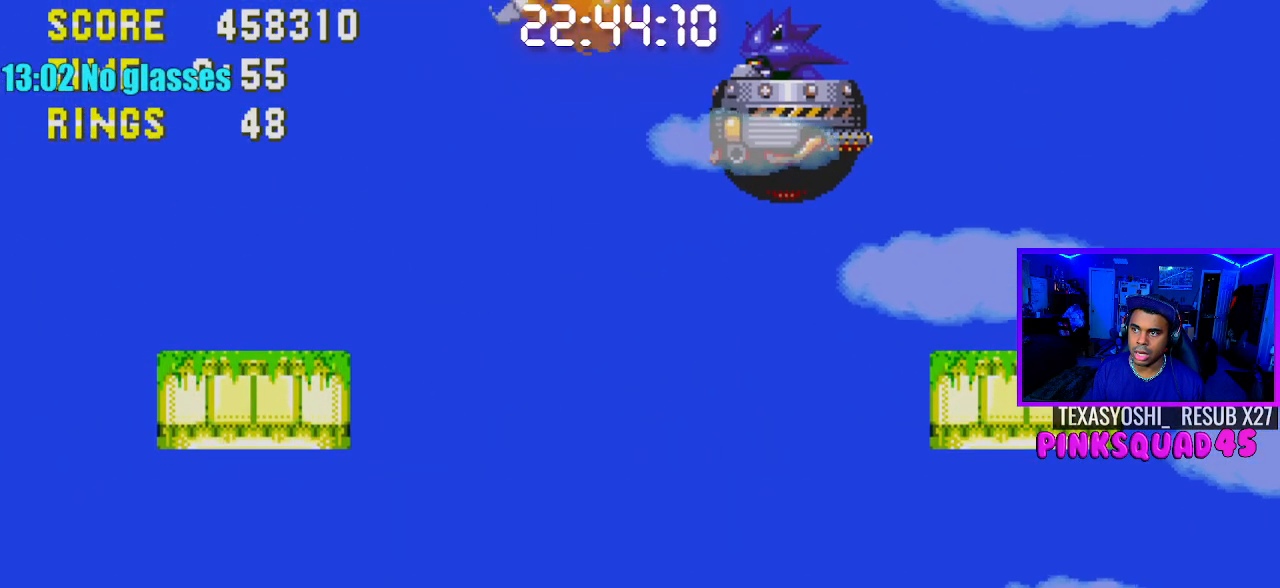
{"buttons": ["DPAD_LEFT"], "left_stick": "center", "right_stick": "center", "events": [[83, "DPAD_RIGHT", "up"], [200, "DPAD_LEFT", "down"]]}
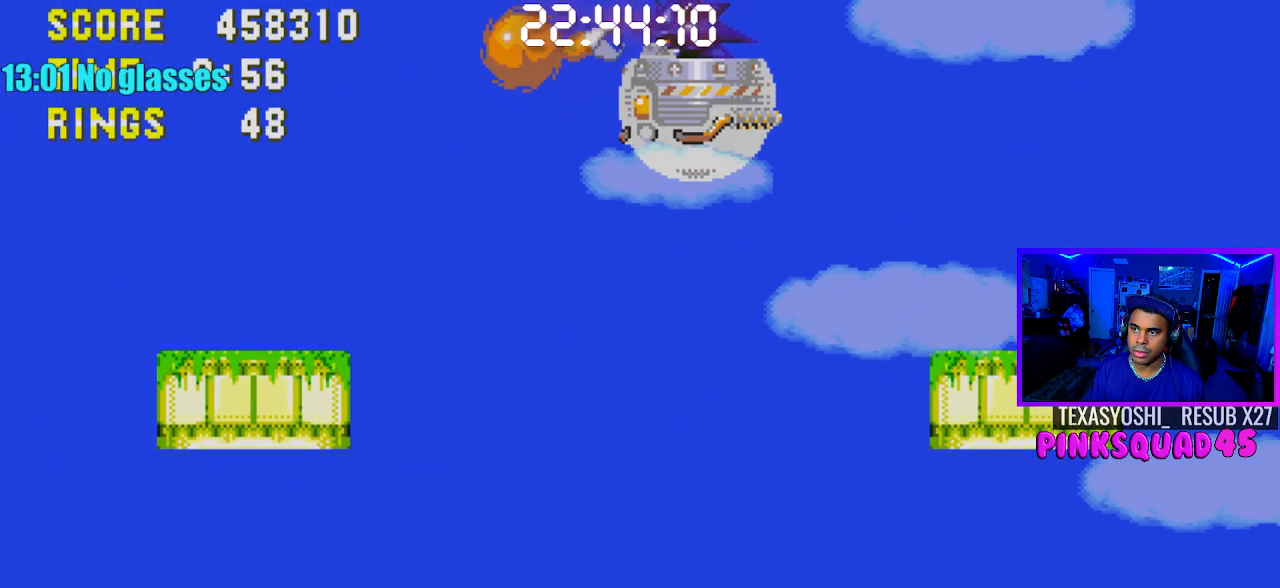
{"buttons": ["DPAD_RIGHT"], "left_stick": "center", "right_stick": "center", "events": [[17, "DPAD_LEFT", "up"], [167, "DPAD_RIGHT", "down"]]}
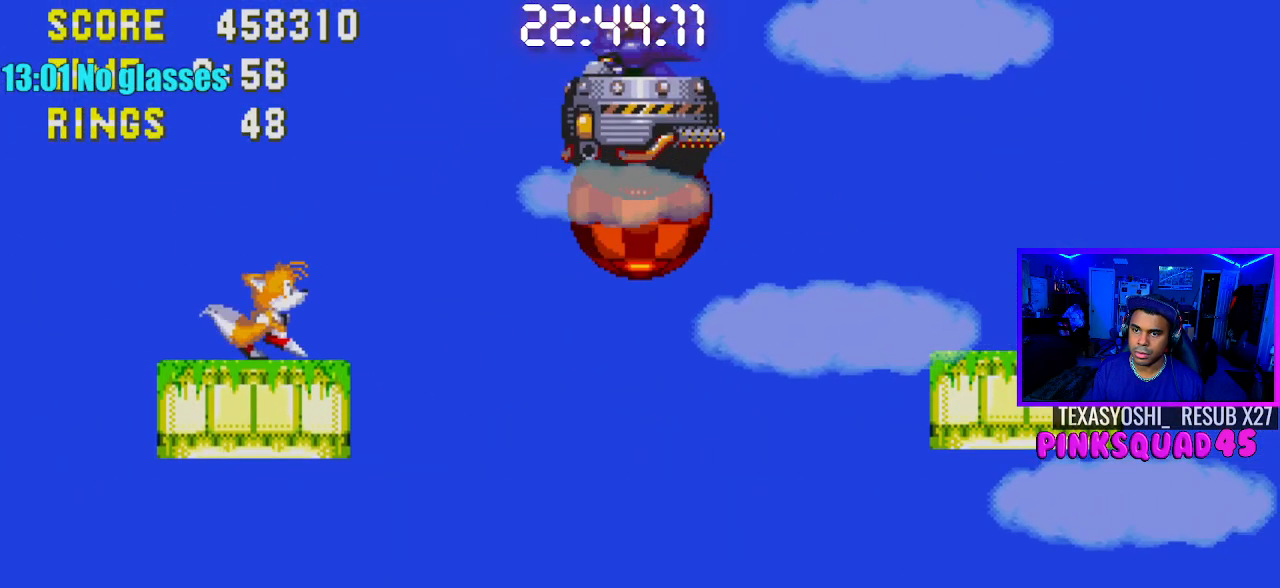
{"buttons": ["DPAD_RIGHT"], "left_stick": "center", "right_stick": "center", "events": [[283, "CROSS", "down"], [450, "CROSS", "up"]]}
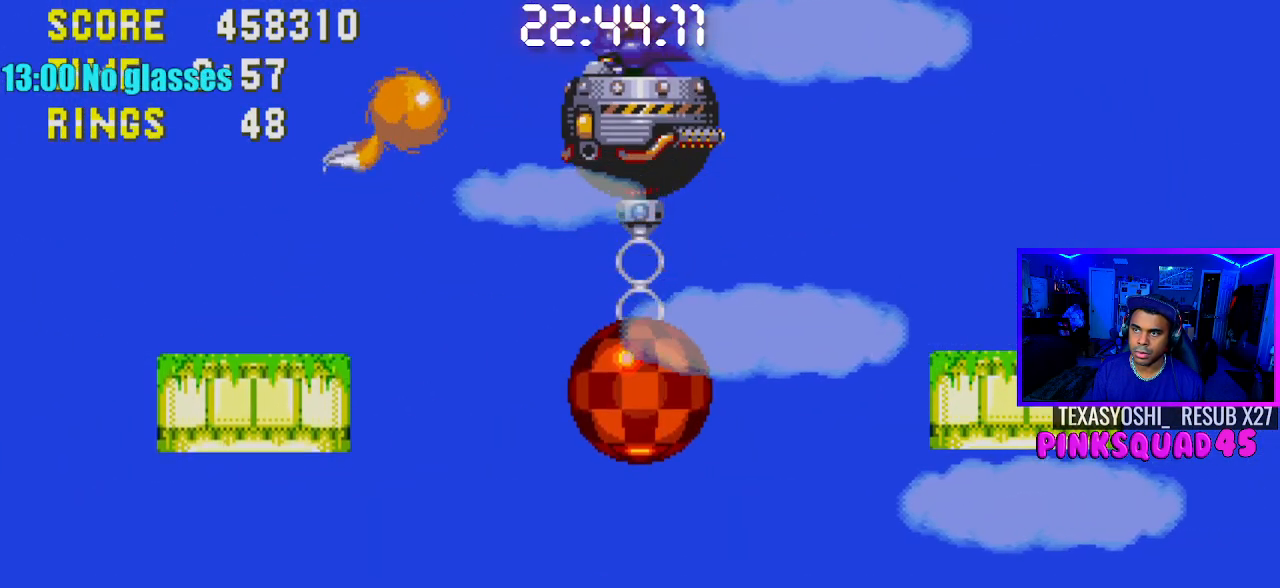
{"buttons": ["DPAD_LEFT"], "left_stick": "center", "right_stick": "center", "events": [[283, "DPAD_RIGHT", "up"], [433, "DPAD_LEFT", "down"]]}
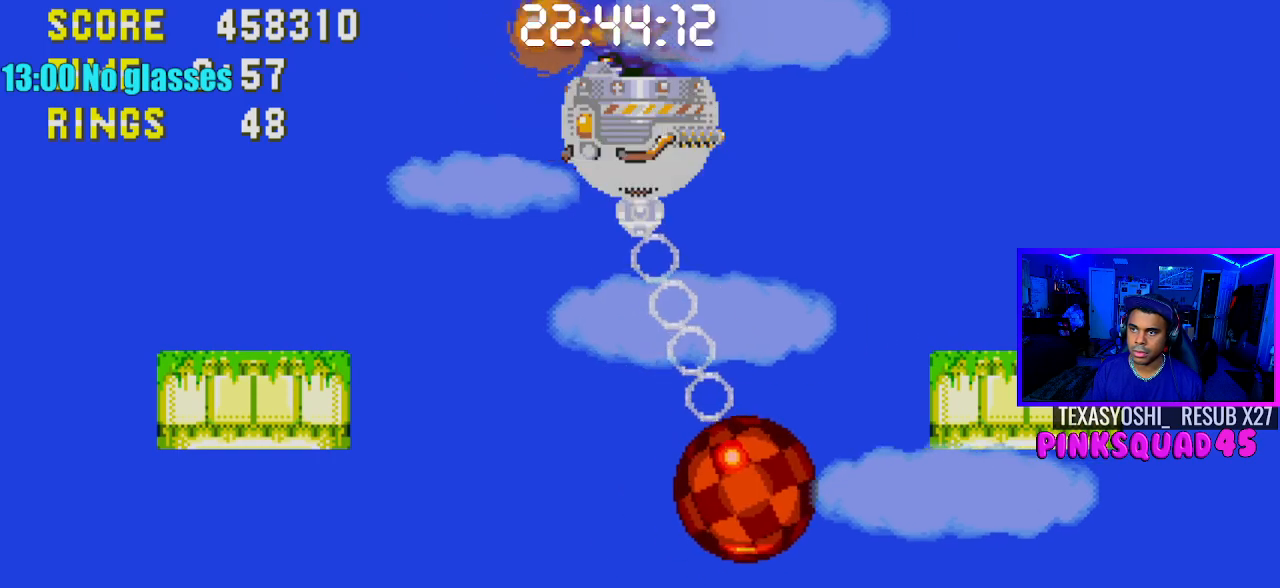
{"buttons": ["DPAD_RIGHT"], "left_stick": "center", "right_stick": "center", "events": [[100, "DPAD_LEFT", "up"], [267, "DPAD_RIGHT", "down"]]}
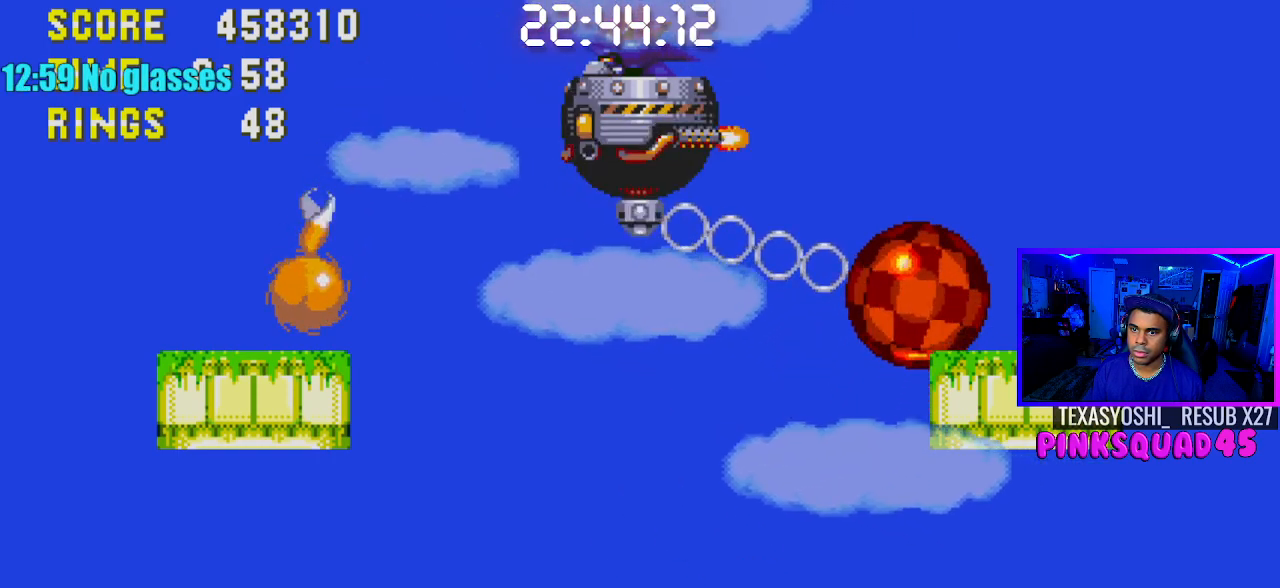
{"buttons": ["DPAD_RIGHT"], "left_stick": "center", "right_stick": "center", "events": [[167, "CROSS", "down"], [350, "CROSS", "up"]]}
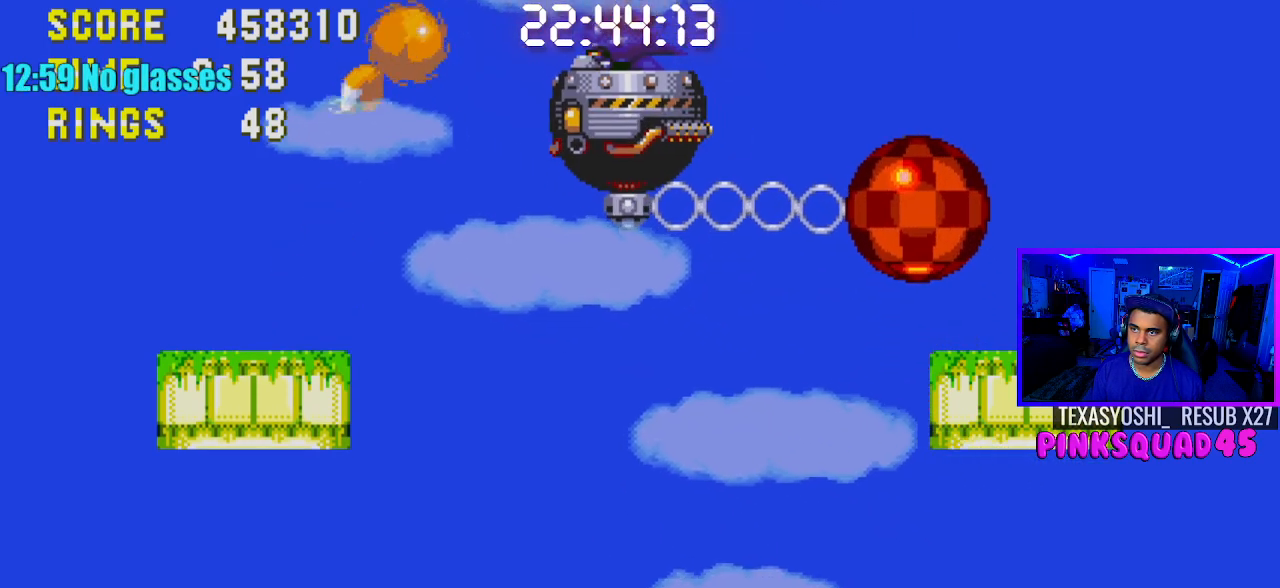
{"buttons": [], "left_stick": "center", "right_stick": "center", "events": [[233, "DPAD_RIGHT", "up"]]}
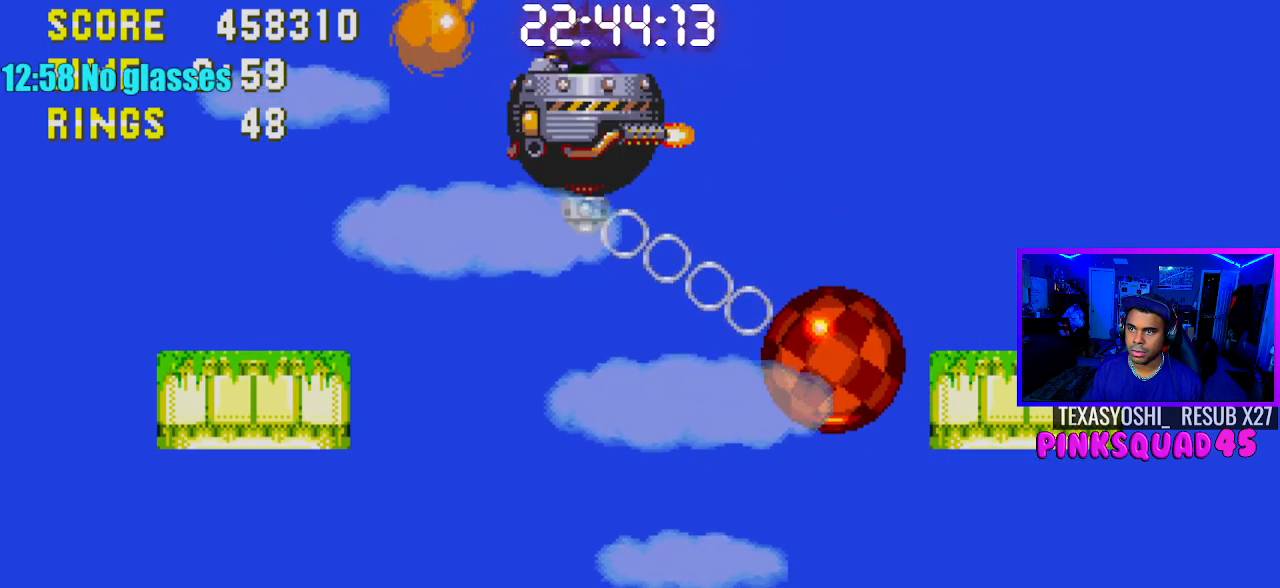
{"buttons": ["DPAD_RIGHT"], "left_stick": "center", "right_stick": "center", "events": [[267, "DPAD_RIGHT", "down"], [400, "DPAD_RIGHT", "up"], [467, "DPAD_RIGHT", "down"]]}
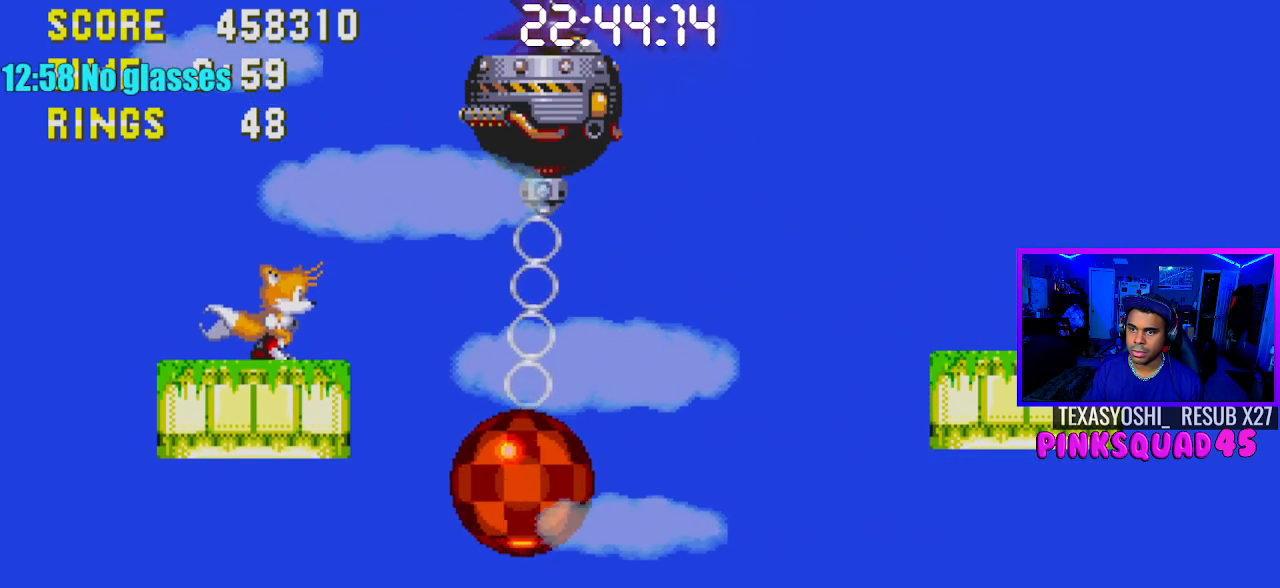
{"buttons": ["DPAD_RIGHT"], "left_stick": "center", "right_stick": "center", "events": [[67, "CROSS", "down"], [183, "CROSS", "up"]]}
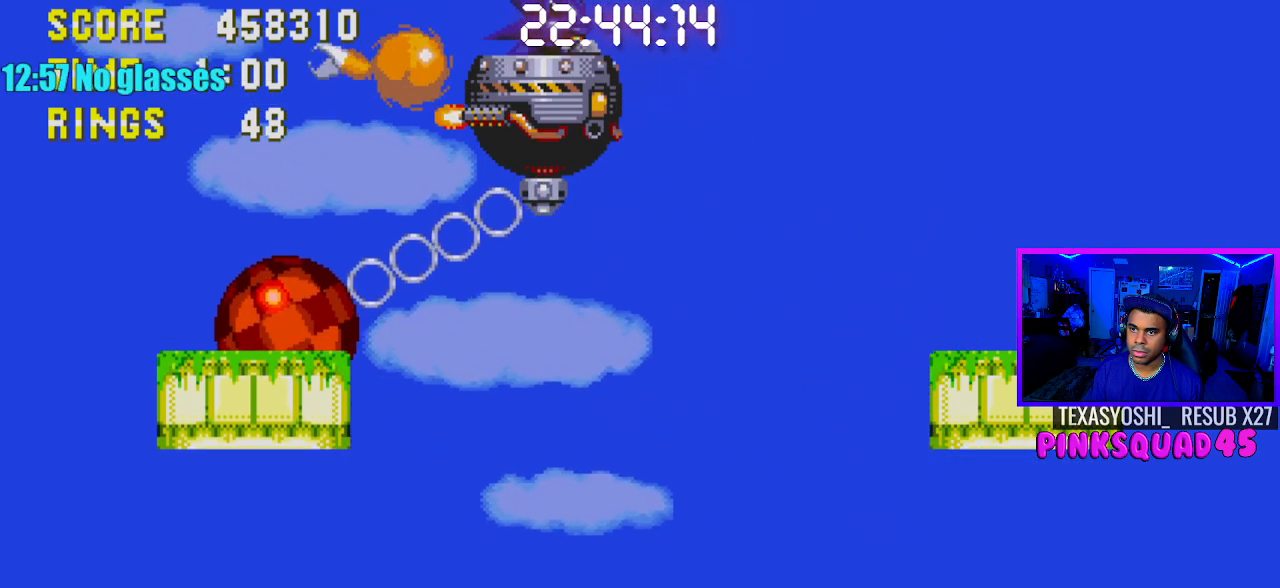
{"buttons": ["DPAD_RIGHT"], "left_stick": "center", "right_stick": "center", "events": []}
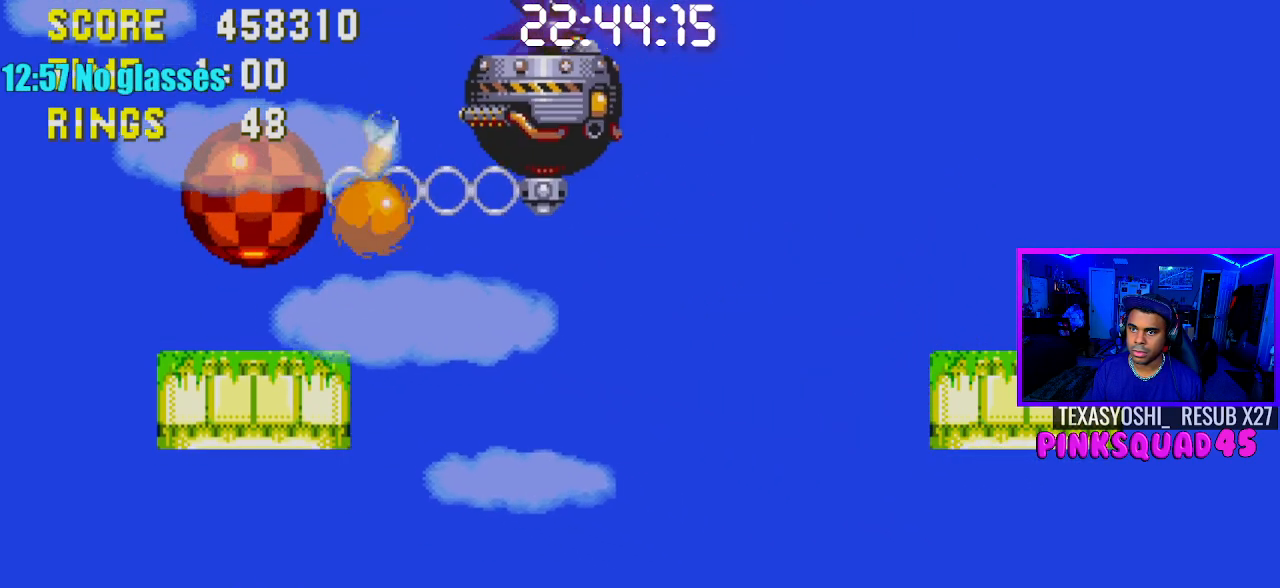
{"buttons": ["CROSS", "DPAD_RIGHT"], "left_stick": "center", "right_stick": "center", "events": [[467, "CROSS", "down"]]}
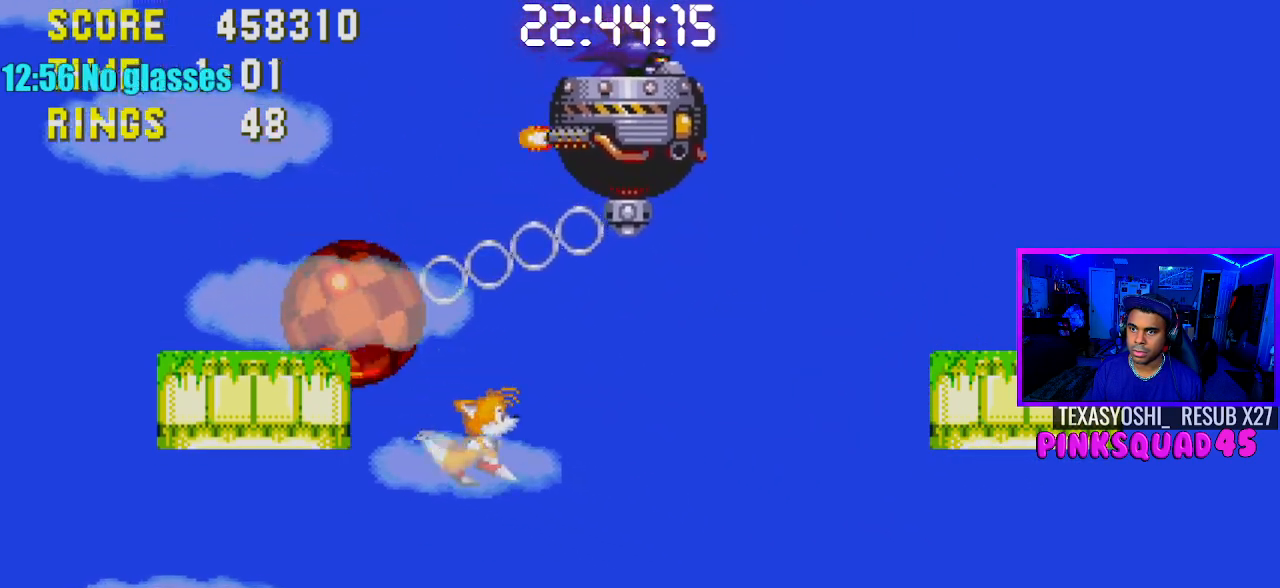
{"buttons": ["CROSS", "DPAD_LEFT"], "left_stick": "center", "right_stick": "center", "events": [[83, "CROSS", "up"], [217, "CROSS", "down"], [283, "DPAD_RIGHT", "up"], [317, "DPAD_LEFT", "down"], [433, "CROSS", "up"], [483, "CROSS", "down"]]}
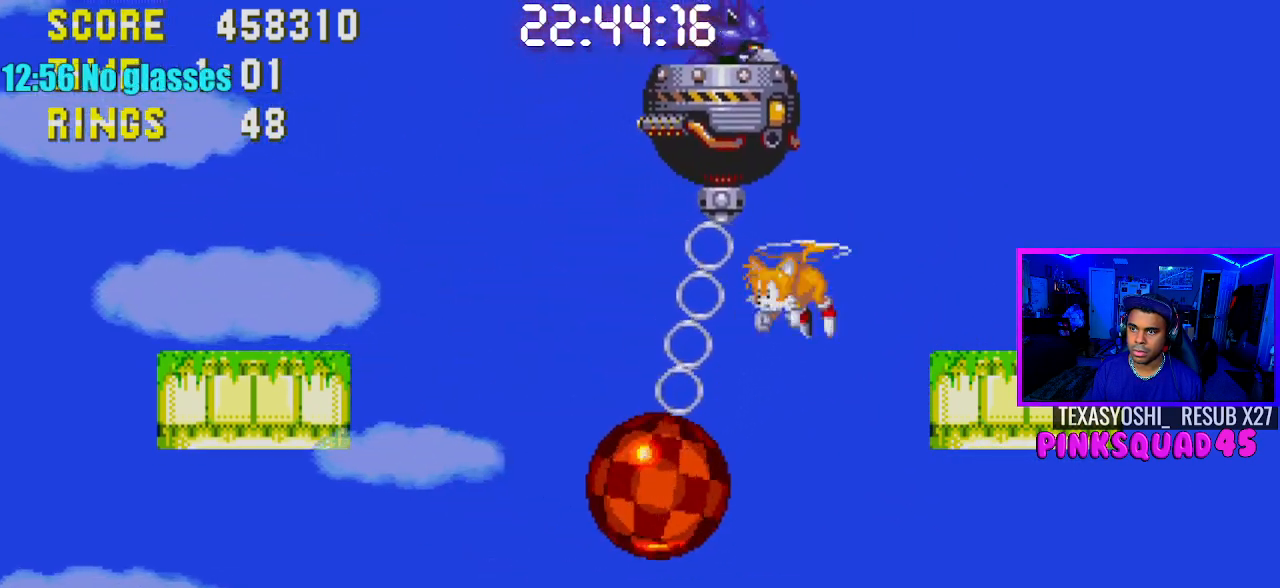
{"buttons": ["DPAD_LEFT"], "left_stick": "center", "right_stick": "center", "events": [[150, "CROSS", "up"]]}
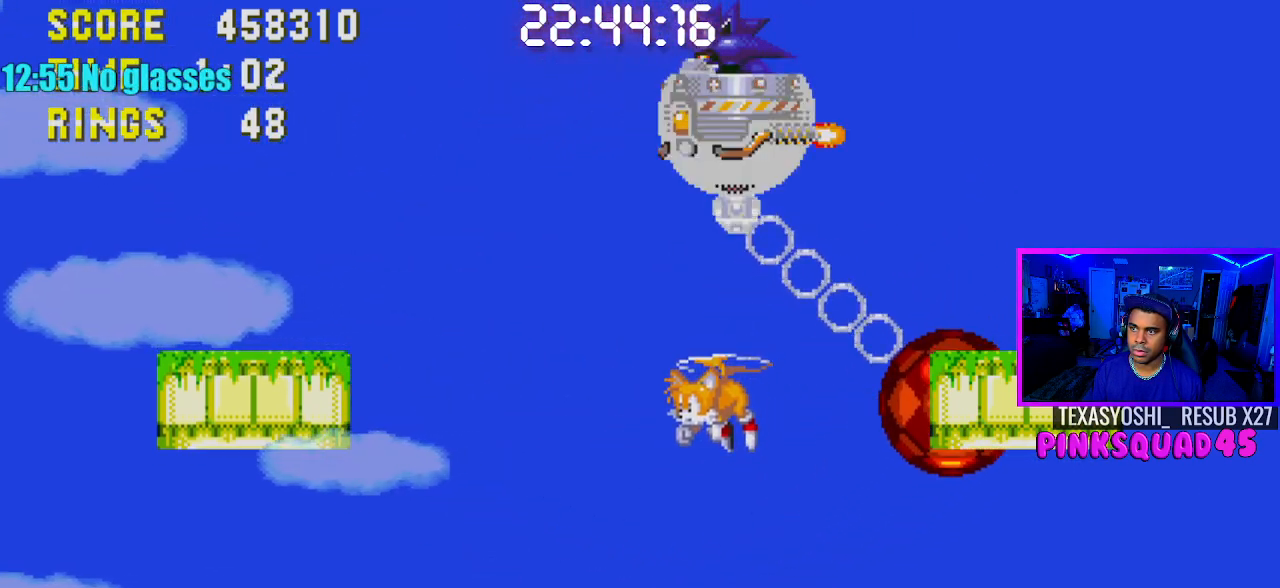
{"buttons": ["CROSS", "DPAD_RIGHT"], "left_stick": "center", "right_stick": "center", "events": [[33, "DPAD_LEFT", "up"], [33, "DPAD_UP", "down"], [50, "DPAD_RIGHT", "down"], [50, "DPAD_UP", "up"], [300, "CROSS", "down"], [433, "CROSS", "up"], [483, "CROSS", "down"]]}
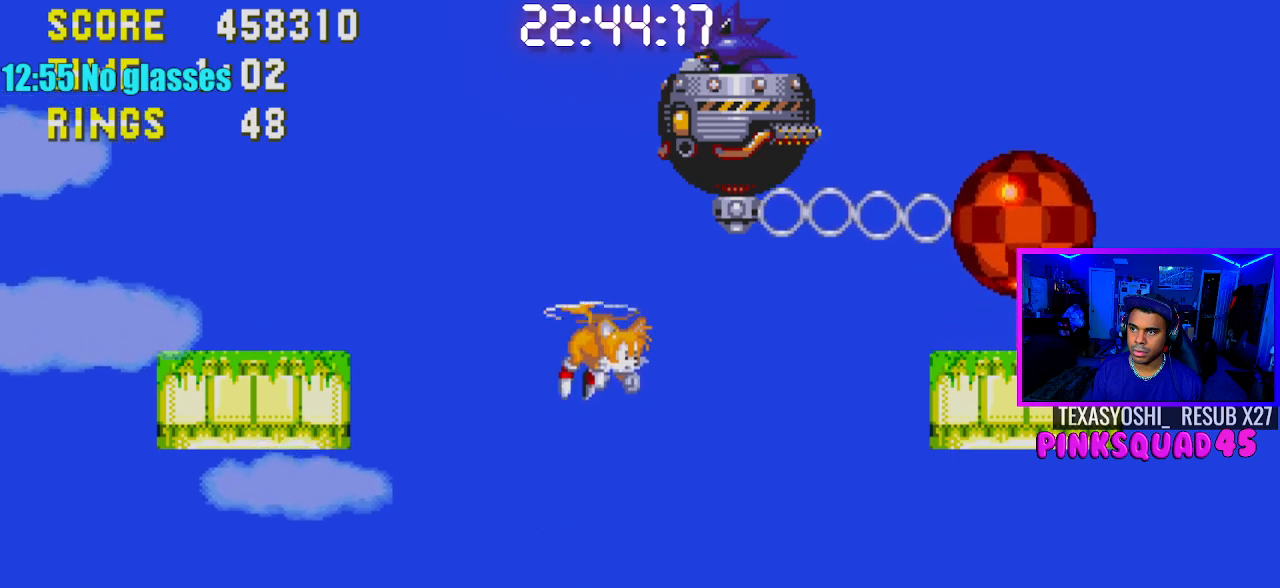
{"buttons": ["DPAD_LEFT"], "left_stick": "center", "right_stick": "center", "events": [[167, "DPAD_RIGHT", "up"], [200, "DPAD_LEFT", "down"], [233, "CROSS", "up"]]}
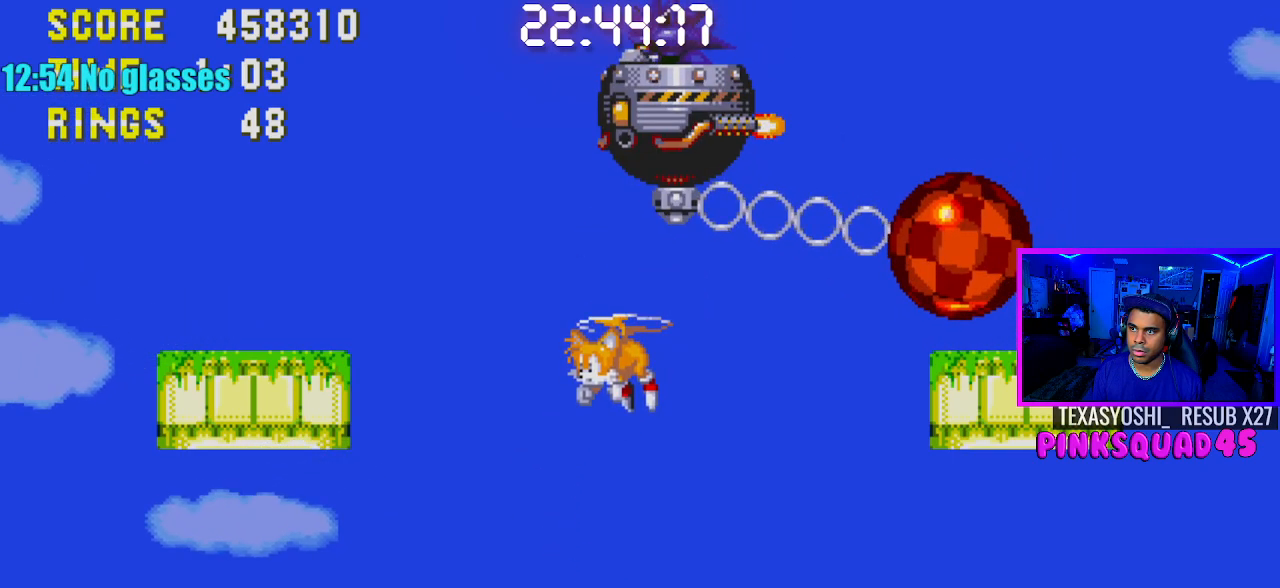
{"buttons": ["DPAD_RIGHT"], "left_stick": "center", "right_stick": "center", "events": [[117, "DPAD_LEFT", "up"], [317, "CROSS", "down"], [317, "DPAD_RIGHT", "down"], [400, "CROSS", "up"]]}
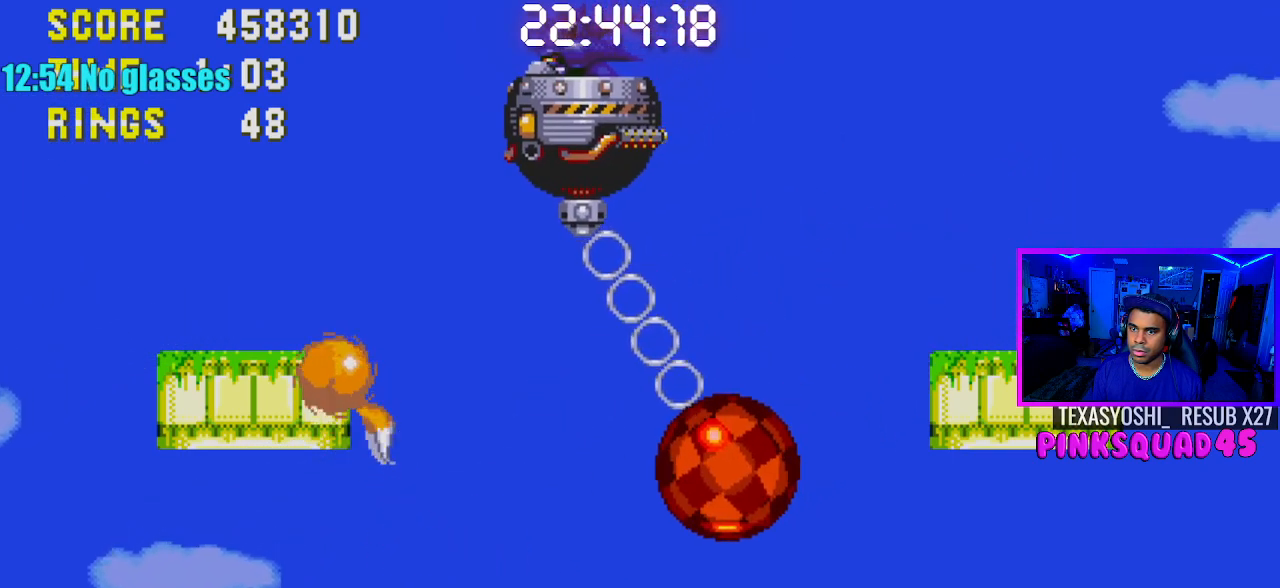
{"buttons": ["CROSS", "DPAD_RIGHT"], "left_stick": "center", "right_stick": "center", "events": [[17, "DPAD_RIGHT", "up"], [67, "DPAD_RIGHT", "down"], [350, "CROSS", "down"]]}